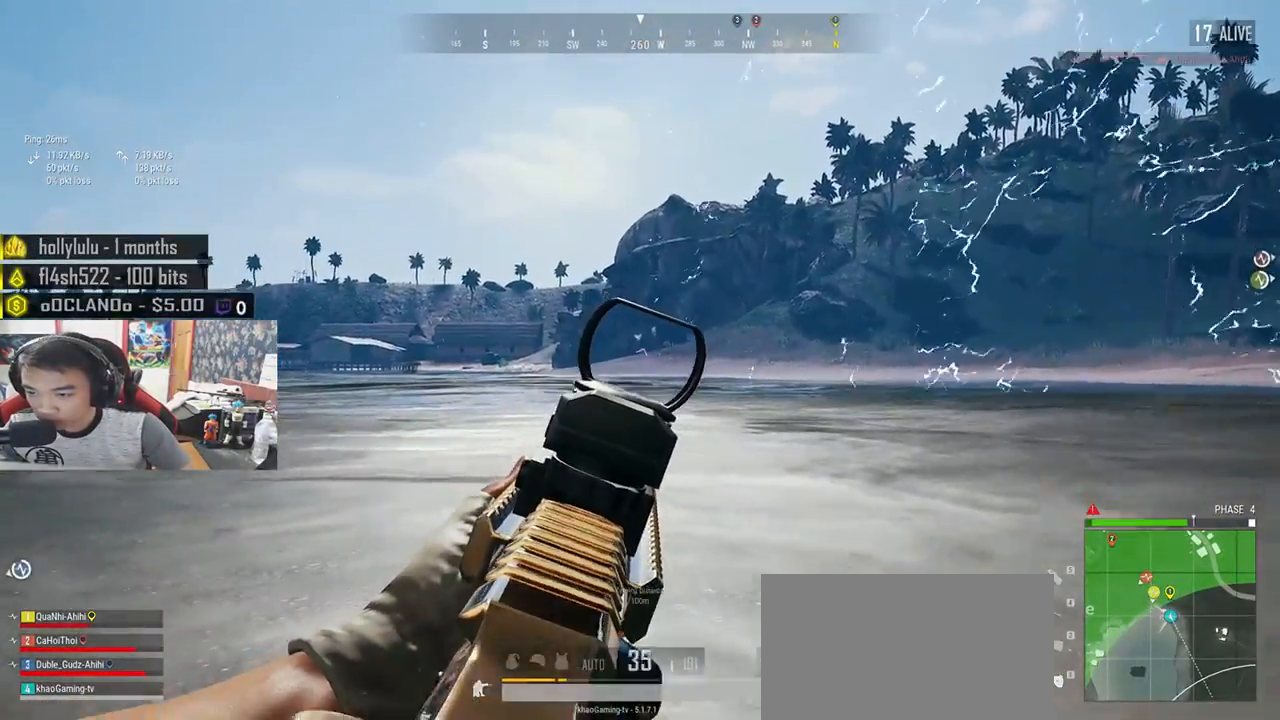
Gameplay with keyboard and mouse; each line is a JSON object with the keys and mouse buttons held at the frame after it. "events" lists presses ("down") and releases ("up") of "a", "c", "ctrl", "d", "e", "f", "q", "r", "s", "shift", "space", "tab", "v", "w", "x", "z", "mouse_left", "mouse_wheel", "mouse_right", "mouse_mb4" and "mouse_mb5" between this image and that frame as [ms after this image, input, new state], when the widget could be followed in between. "mouse_left", "mouse_wheel", "mouse_right", "mouse_mb4", "mouse_mb5" = the "left", "wheel", "right", "mb4", "mb5" buttons of the "mouse" list. No other keys are recorded. "wheel" means that the mouse wheel is clicked or scrolled. Mouse movement is not recorded.
{"keys": ["e"], "mouse": ["left"], "events": [[83, "mouse_left", "up"], [133, "mouse_left", "down"], [217, "mouse_left", "up"], [267, "mouse_left", "down"], [333, "mouse_left", "up"], [383, "mouse_left", "down"], [450, "mouse_left", "up"], [500, "mouse_left", "down"]]}
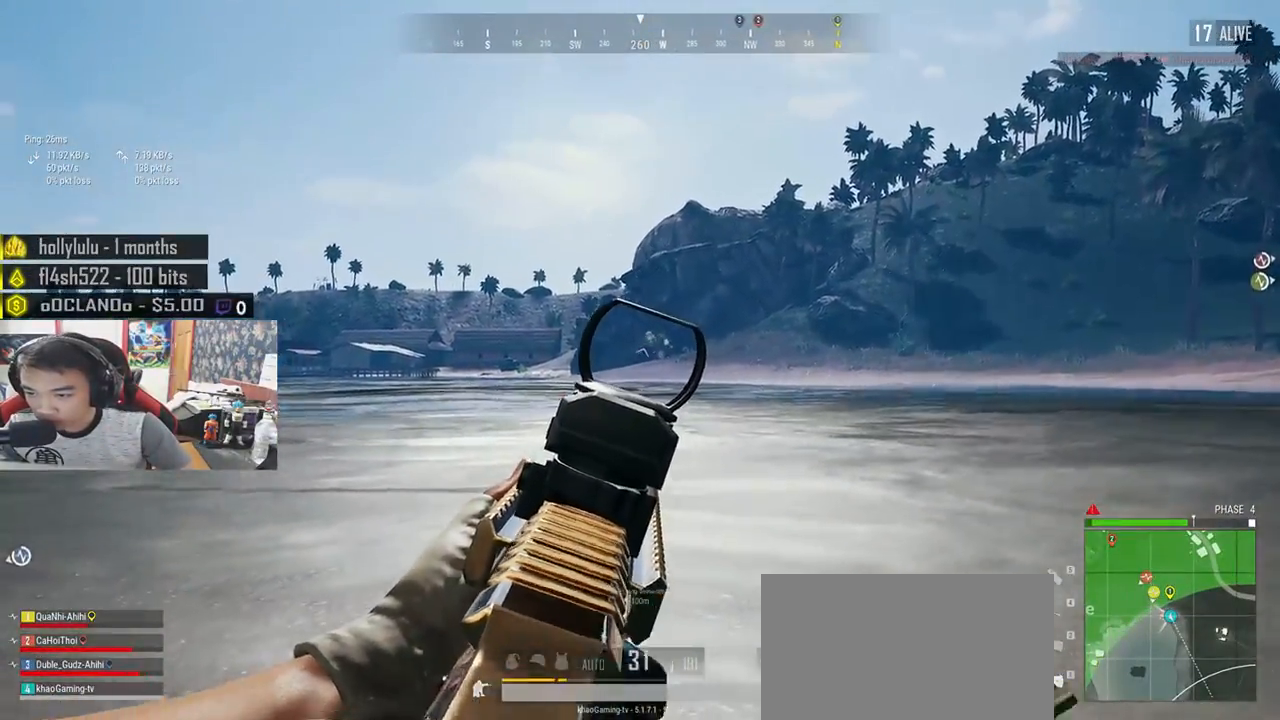
{"keys": ["e"], "mouse": [], "events": [[83, "mouse_left", "up"], [133, "mouse_left", "down"], [217, "mouse_left", "up"], [250, "mouse_left", "down"], [350, "mouse_left", "up"], [383, "mouse_left", "down"], [483, "mouse_left", "up"]]}
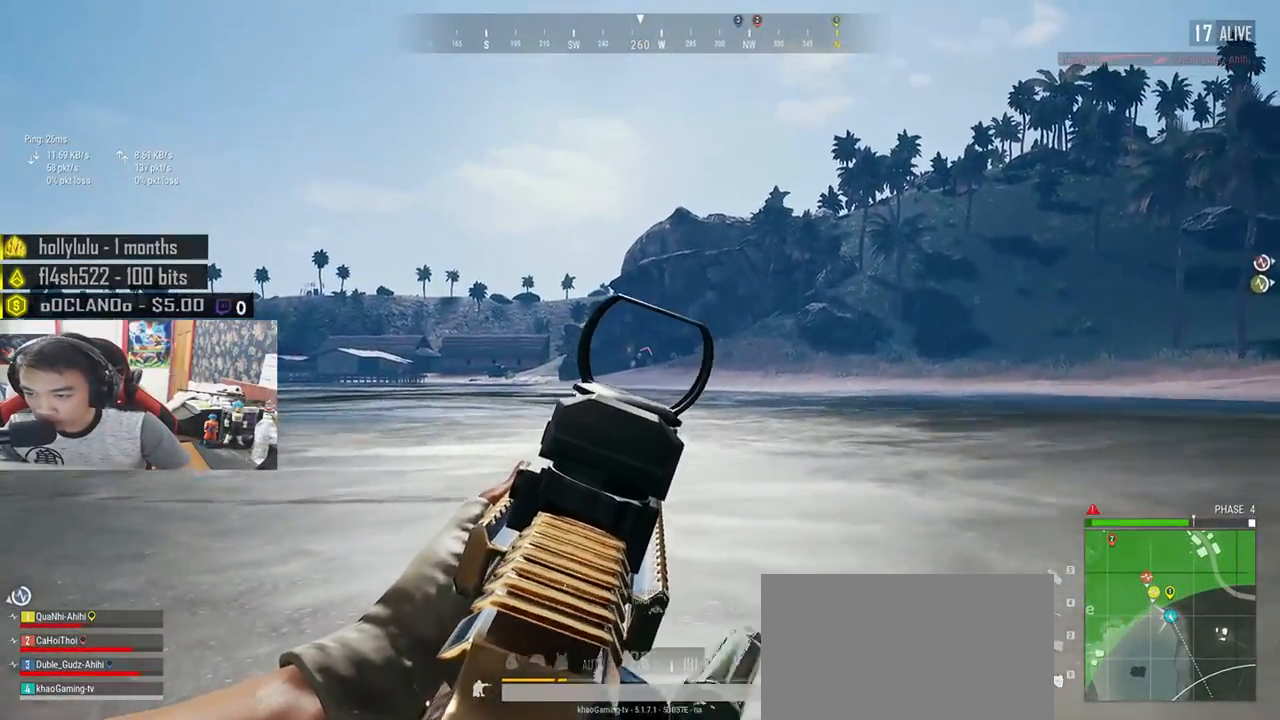
{"keys": ["e"], "mouse": ["left"], "events": [[33, "mouse_left", "down"], [117, "mouse_left", "up"], [167, "mouse_left", "down"], [250, "mouse_left", "up"], [300, "mouse_left", "down"], [383, "mouse_left", "up"], [450, "mouse_left", "down"]]}
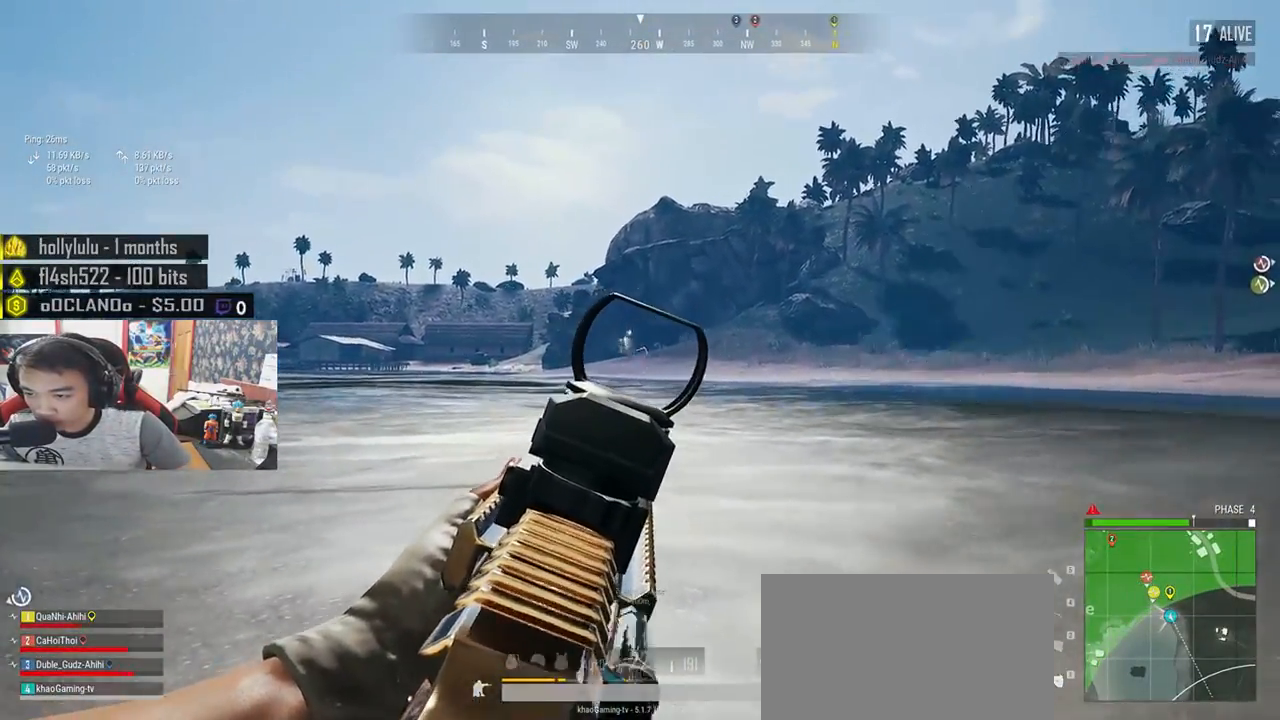
{"keys": ["e"], "mouse": ["left"], "events": [[17, "mouse_left", "up"], [83, "mouse_left", "down"], [150, "mouse_left", "up"], [217, "mouse_left", "down"], [283, "mouse_left", "up"], [333, "mouse_left", "down"], [433, "mouse_left", "up"], [483, "mouse_left", "down"]]}
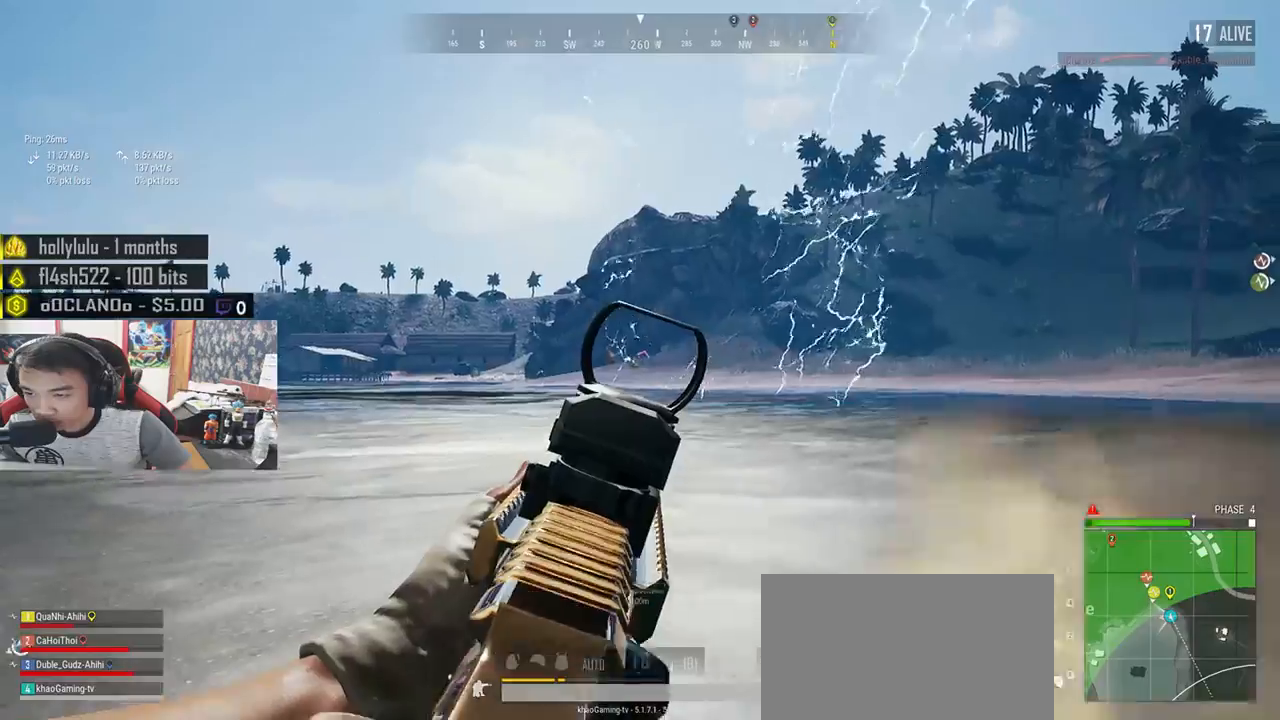
{"keys": ["e"], "mouse": [], "events": [[67, "mouse_left", "up"], [117, "mouse_left", "down"], [200, "mouse_left", "up"], [250, "mouse_left", "down"], [317, "mouse_left", "up"], [383, "mouse_left", "down"], [483, "mouse_left", "up"]]}
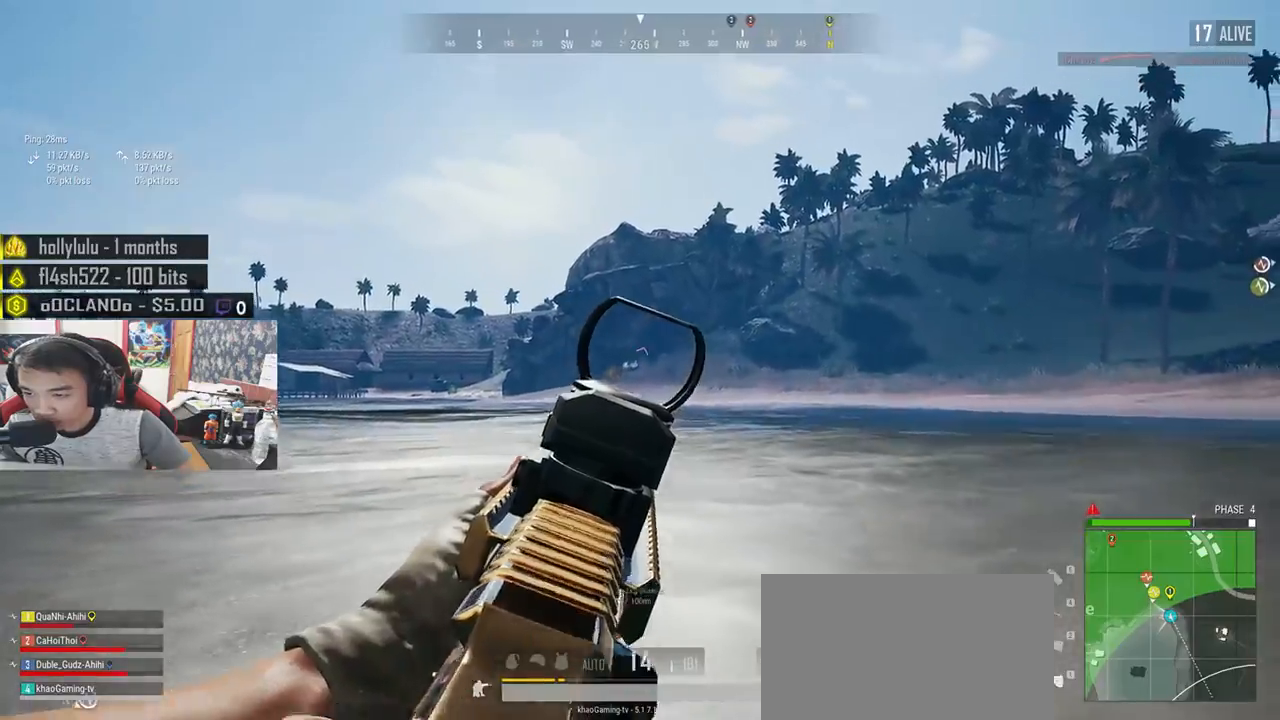
{"keys": ["e"], "mouse": ["left"], "events": [[50, "mouse_left", "down"], [133, "mouse_left", "up"], [183, "mouse_left", "down"], [267, "mouse_left", "up"], [333, "mouse_left", "down"], [433, "mouse_left", "up"], [483, "mouse_left", "down"]]}
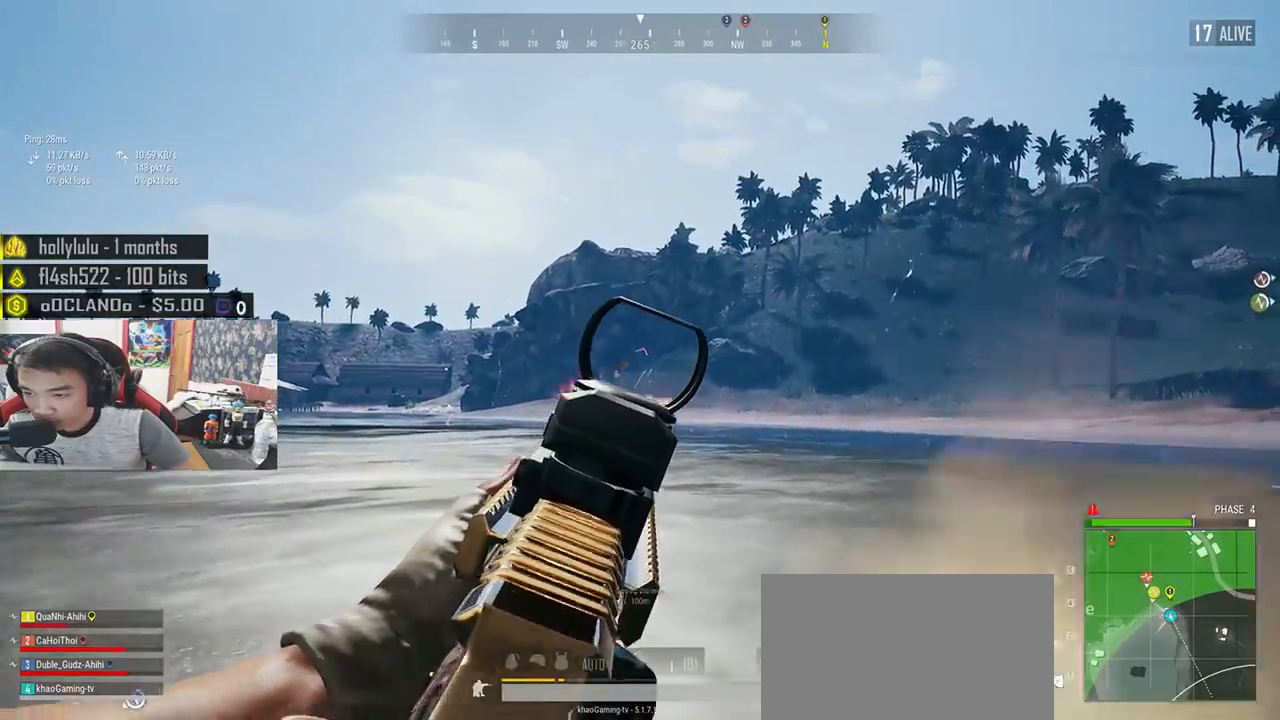
{"keys": ["e"], "mouse": ["left"], "events": [[67, "mouse_left", "up"], [133, "mouse_left", "down"], [217, "mouse_left", "up"], [267, "mouse_left", "down"], [367, "mouse_left", "up"], [433, "mouse_left", "down"]]}
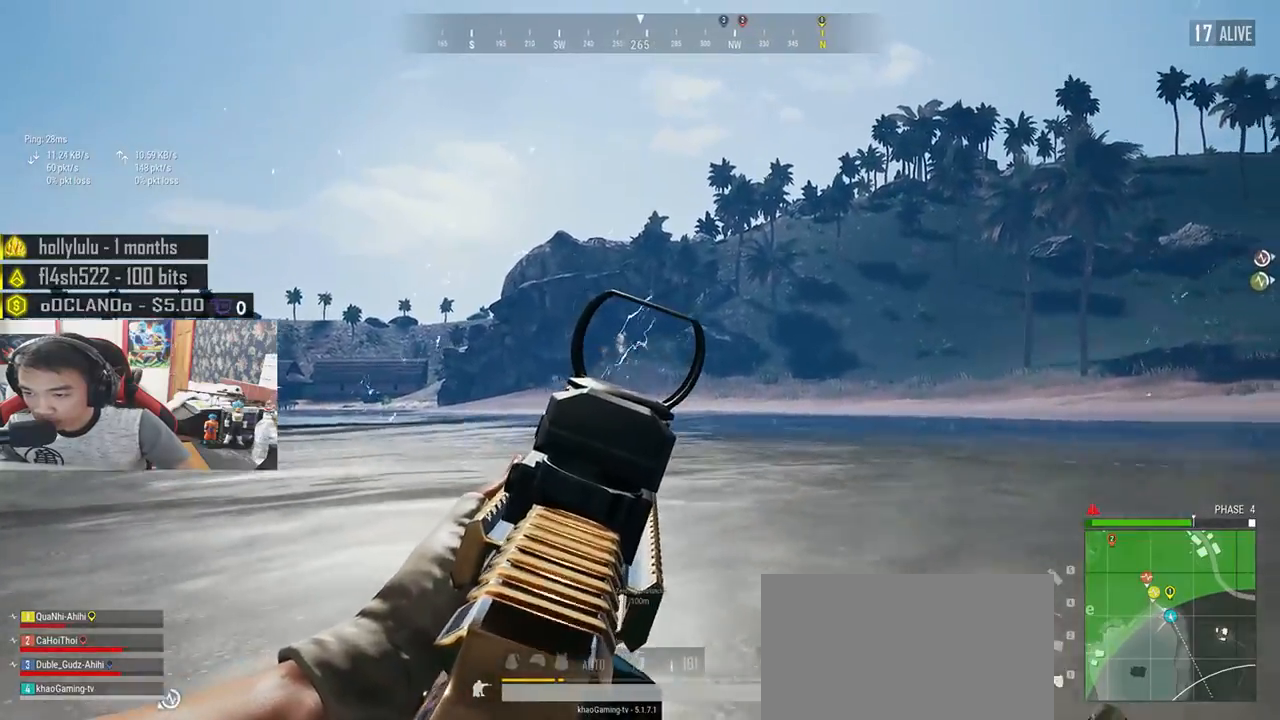
{"keys": ["e"], "mouse": ["left"], "events": [[17, "mouse_left", "up"], [83, "mouse_left", "down"], [183, "mouse_left", "up"], [250, "mouse_left", "down"], [383, "mouse_left", "up"], [450, "mouse_left", "down"]]}
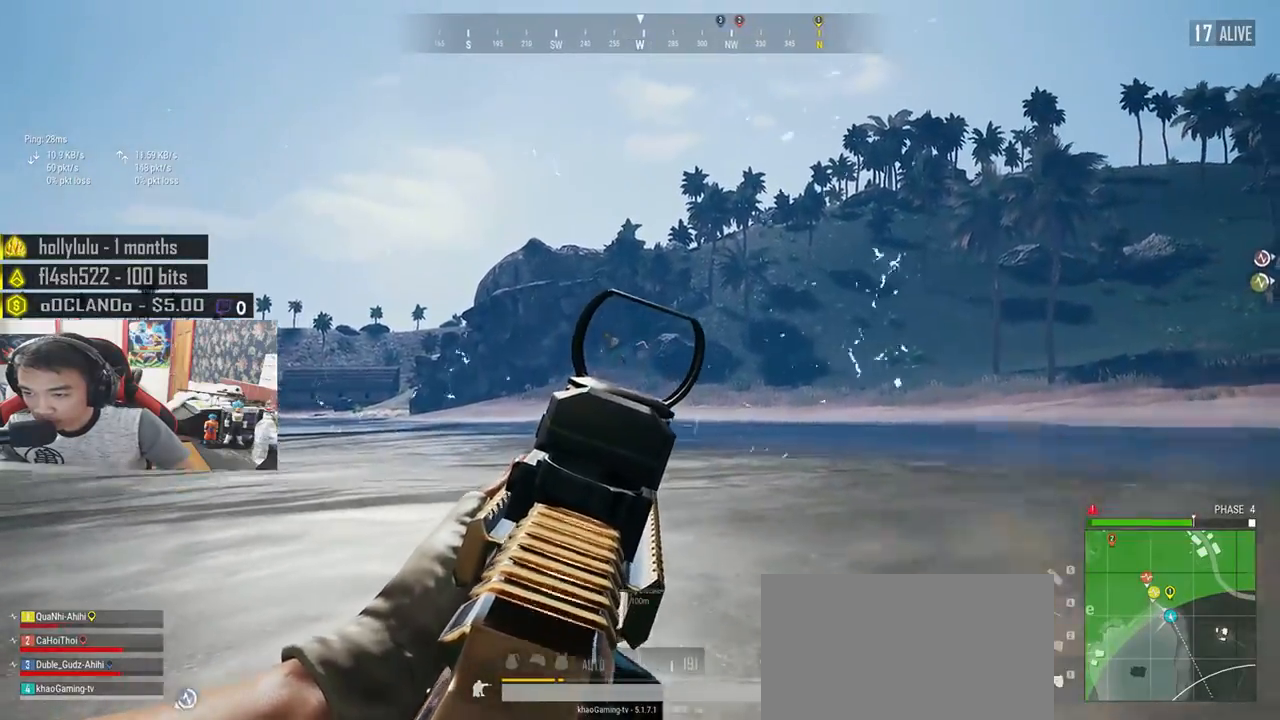
{"keys": ["a"], "mouse": ["right"], "events": [[33, "mouse_left", "up"], [100, "mouse_left", "down"], [200, "mouse_left", "up"], [233, "mouse_left", "down"], [300, "mouse_left", "up"], [367, "mouse_left", "down"], [433, "a", "down"], [433, "mouse_left", "up"], [450, "mouse_right", "down"], [467, "e", "up"]]}
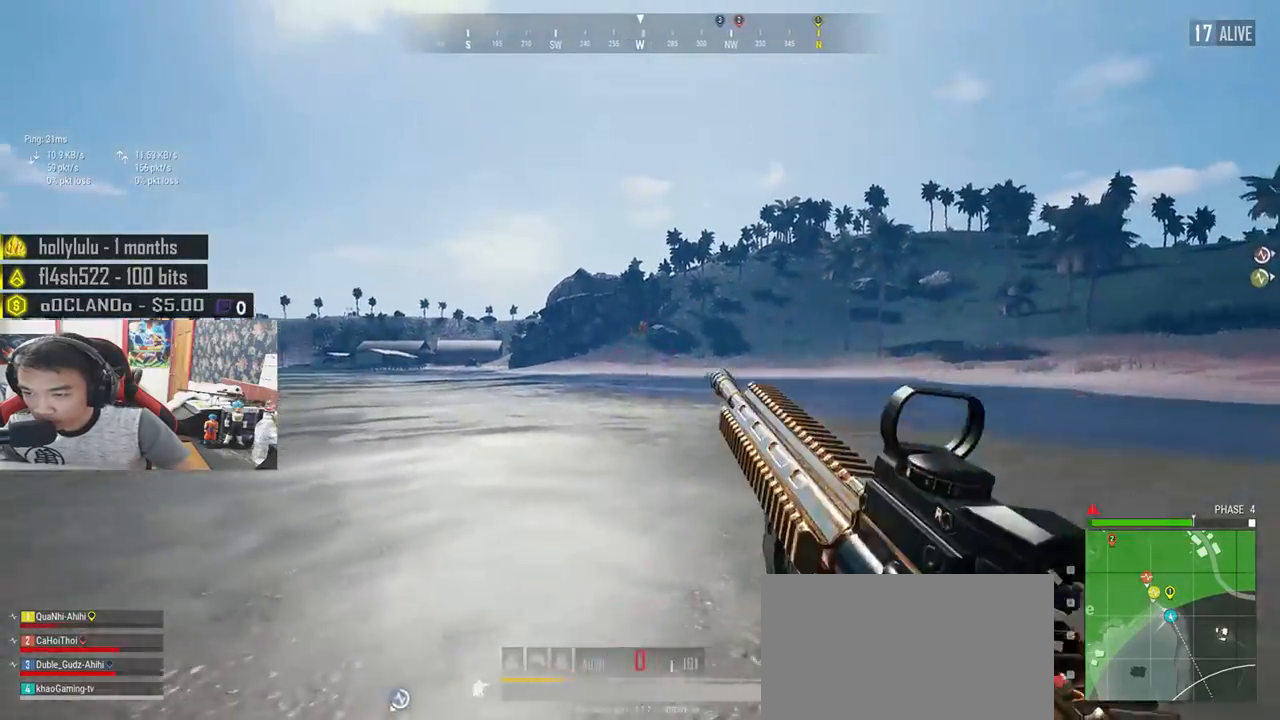
{"keys": ["ctrl", "d", "s"], "mouse": [], "events": [[33, "mouse_right", "up"], [100, "d", "down"], [100, "s", "down"], [133, "a", "up"], [500, "ctrl", "down"]]}
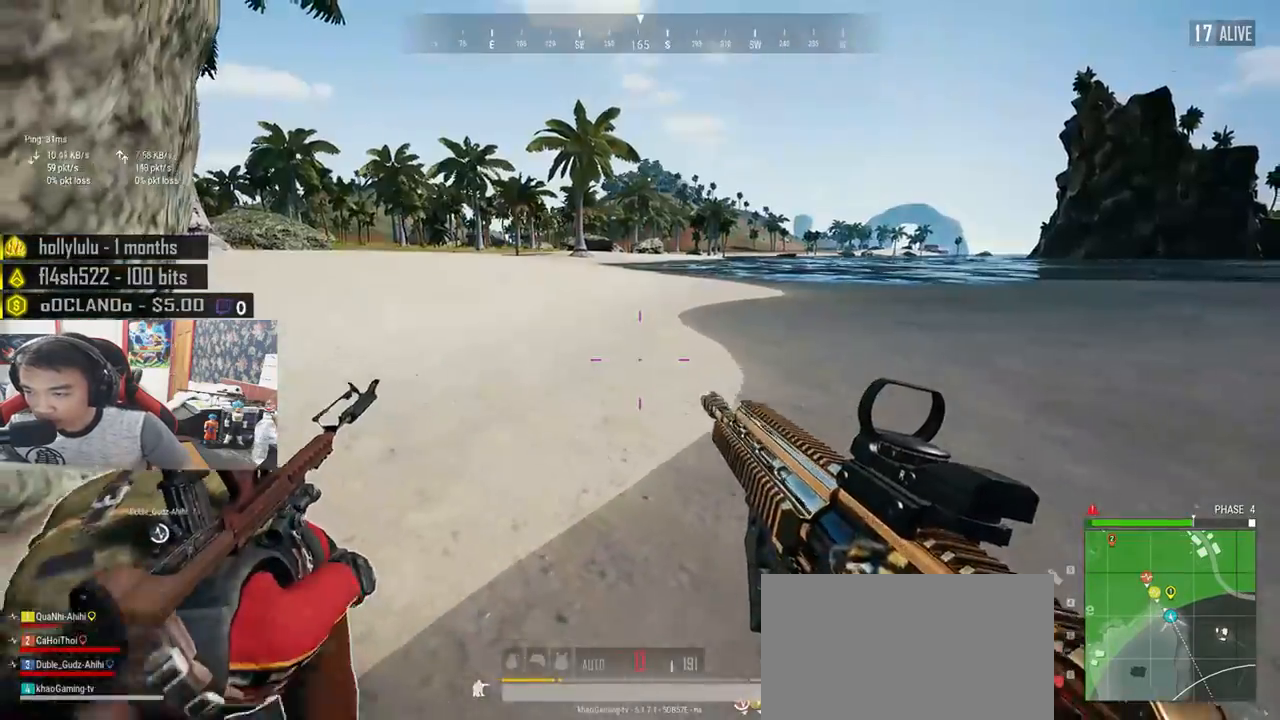
{"keys": ["w"], "mouse": [], "events": [[83, "ctrl", "up"], [167, "s", "up"], [267, "w", "down"], [467, "d", "up"]]}
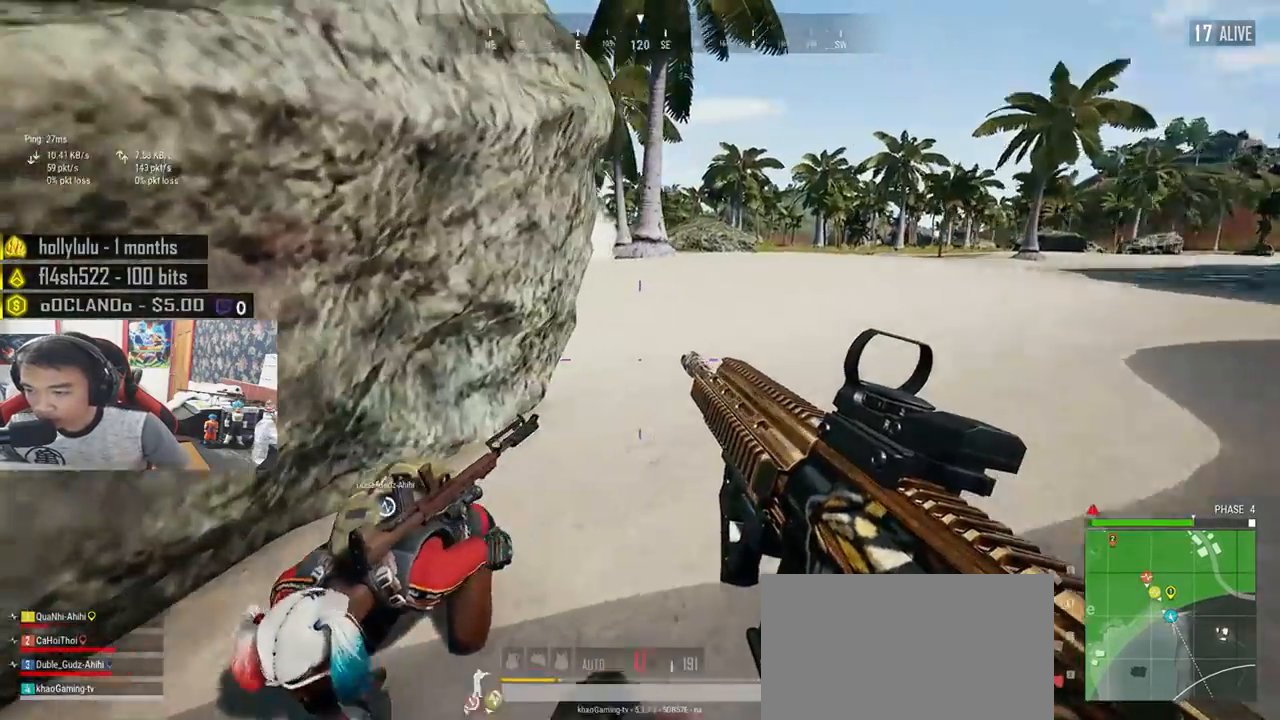
{"keys": ["d"], "mouse": [], "events": [[150, "d", "down"], [233, "d", "up"], [367, "d", "down"], [417, "w", "up"]]}
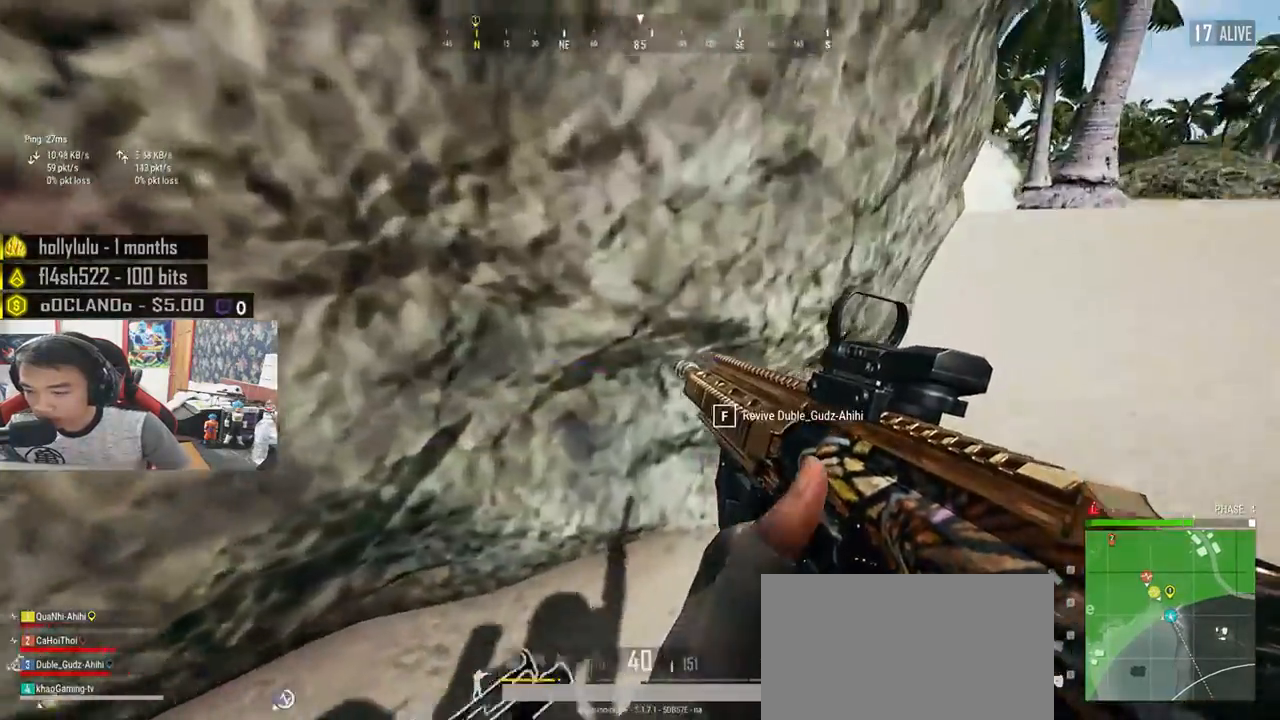
{"keys": ["w"], "mouse": [], "events": [[67, "w", "down"], [83, "a", "down"], [83, "d", "up"], [117, "a", "up"], [183, "w", "up"], [367, "w", "down"]]}
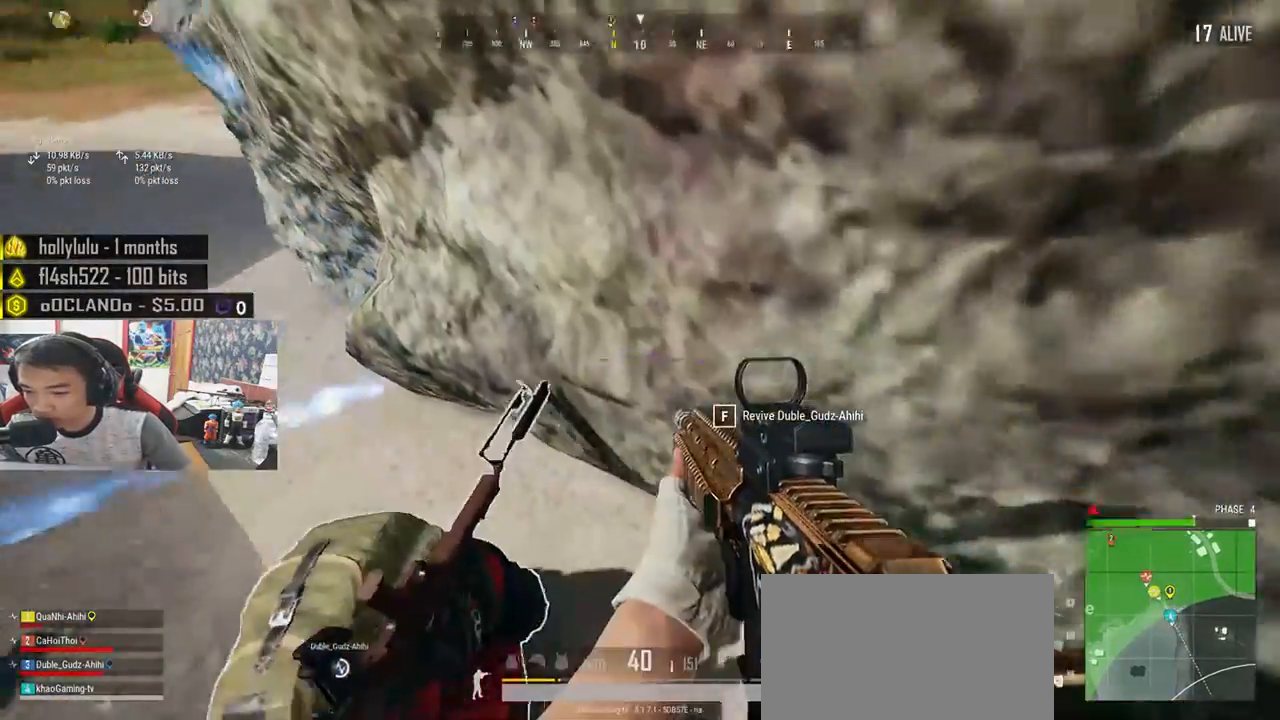
{"keys": ["a"], "mouse": [], "events": [[17, "w", "up"], [150, "w", "down"], [350, "w", "up"], [383, "a", "down"]]}
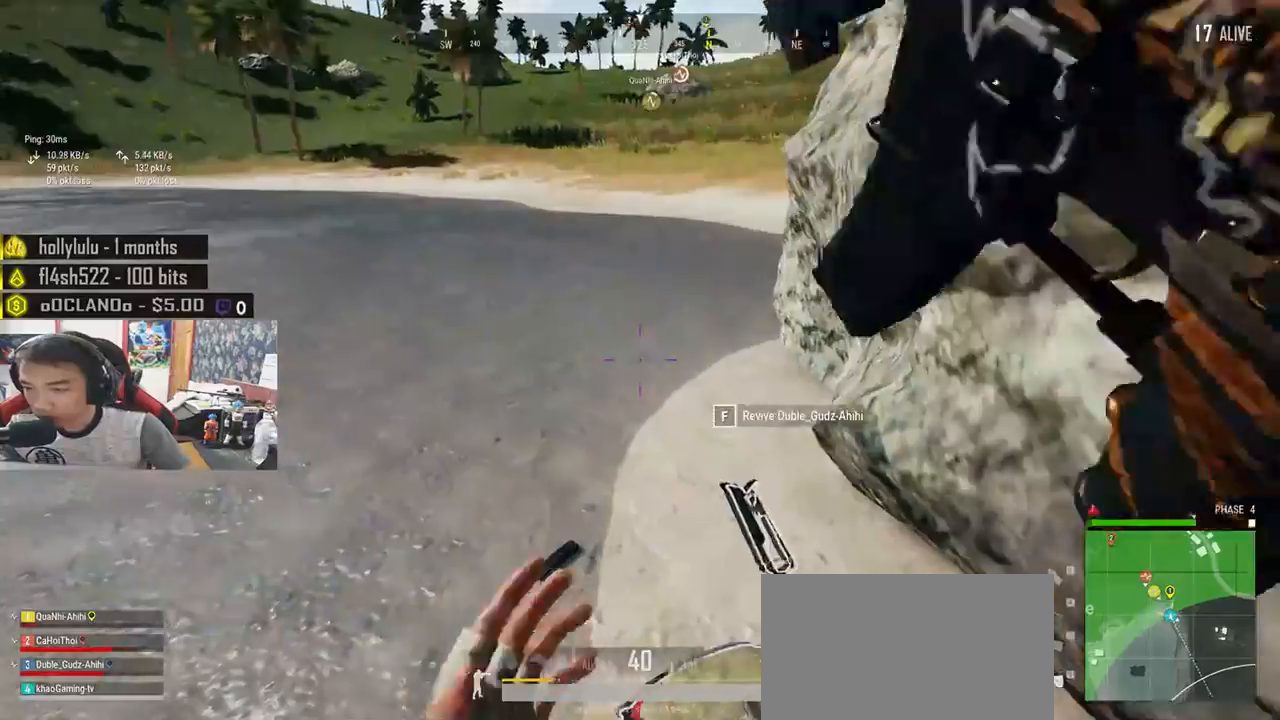
{"keys": ["a", "s"], "mouse": ["left"], "events": [[17, "s", "down"], [100, "a", "up"], [317, "d", "down"], [467, "d", "up"], [500, "a", "down"], [500, "mouse_left", "down"]]}
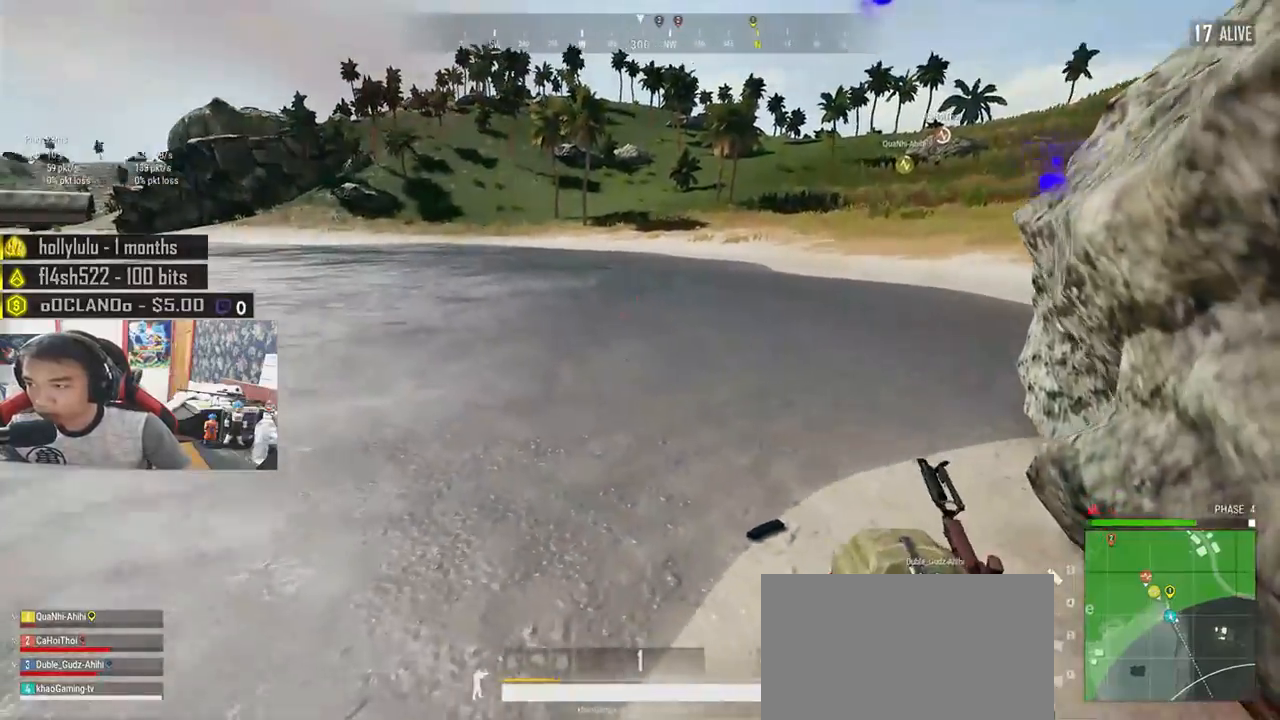
{"keys": ["a", "w"], "mouse": ["left", "right"], "events": [[150, "d", "down"], [167, "a", "up"], [217, "s", "up"], [383, "w", "down"], [450, "mouse_right", "down"], [467, "a", "down"], [500, "d", "up"]]}
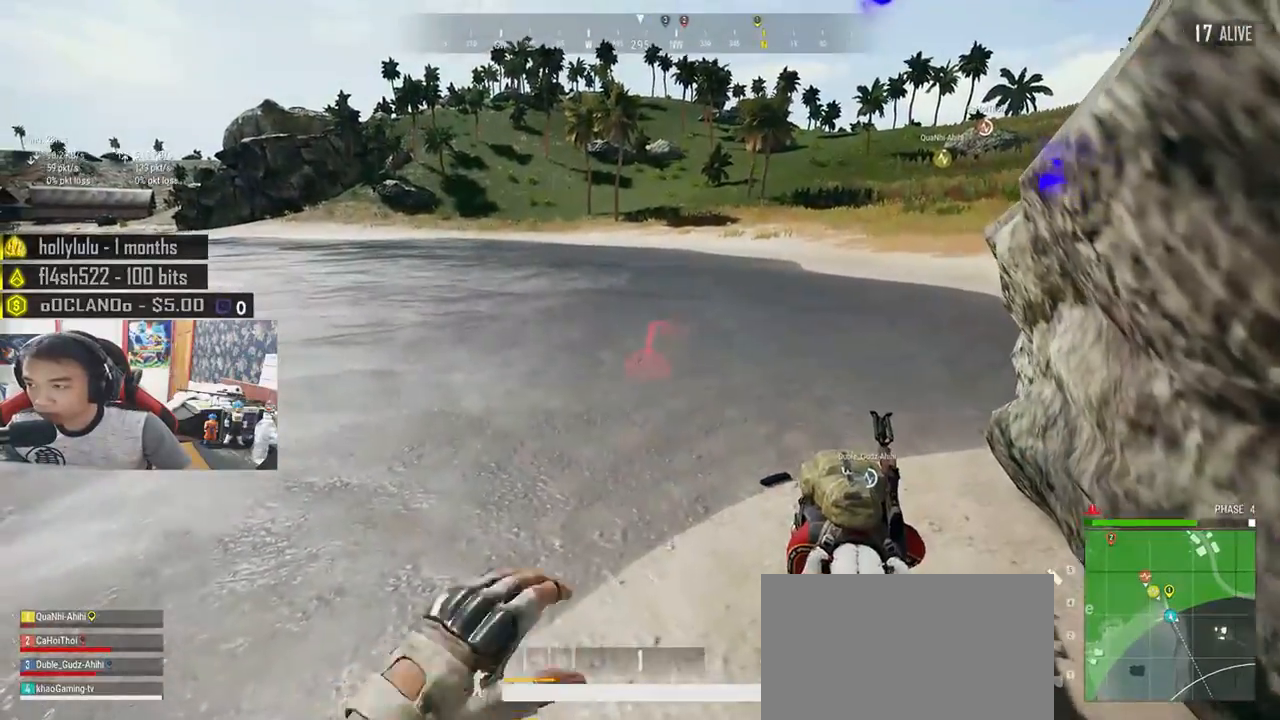
{"keys": ["d"], "mouse": [], "events": [[33, "w", "up"], [67, "mouse_right", "up"], [200, "s", "down"], [300, "a", "up"], [317, "d", "down"], [500, "mouse_left", "up"], [500, "s", "up"]]}
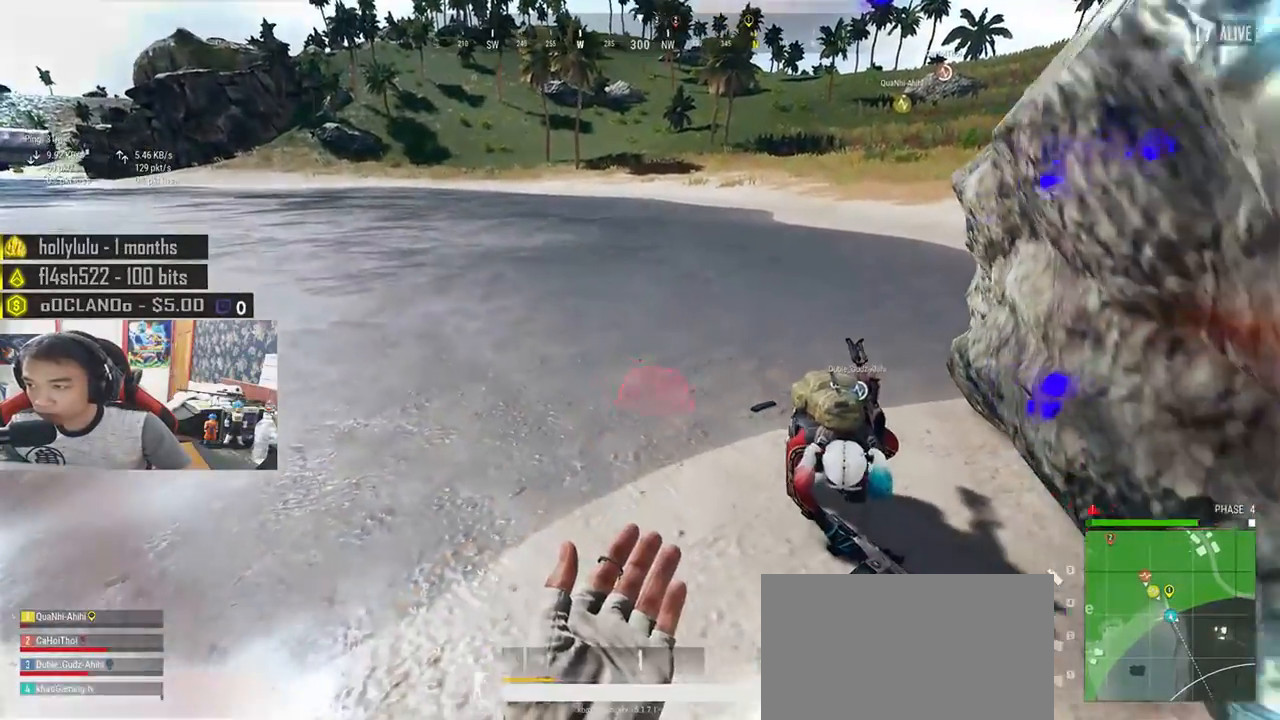
{"keys": ["d", "s"], "mouse": [], "events": [[67, "d", "up"], [83, "w", "down"], [133, "d", "down"], [167, "w", "up"], [367, "s", "down"]]}
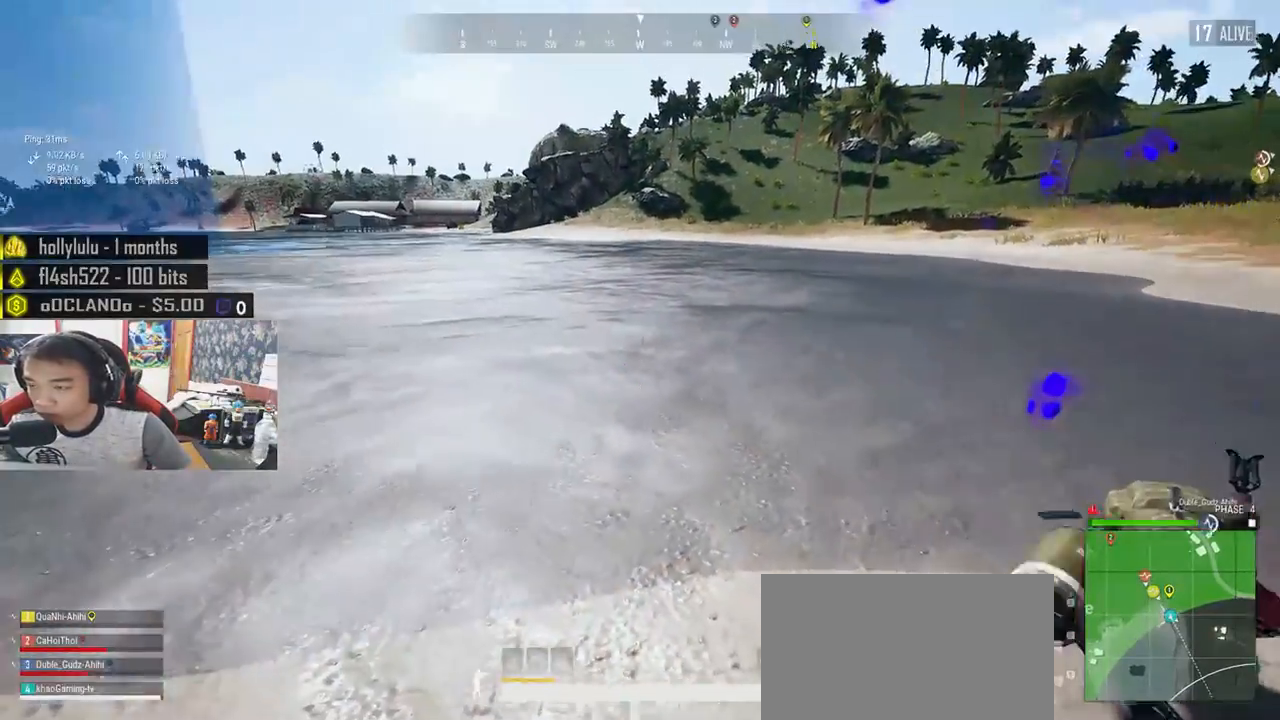
{"keys": ["a"], "mouse": [], "events": [[50, "d", "up"], [217, "a", "down"], [283, "s", "up"]]}
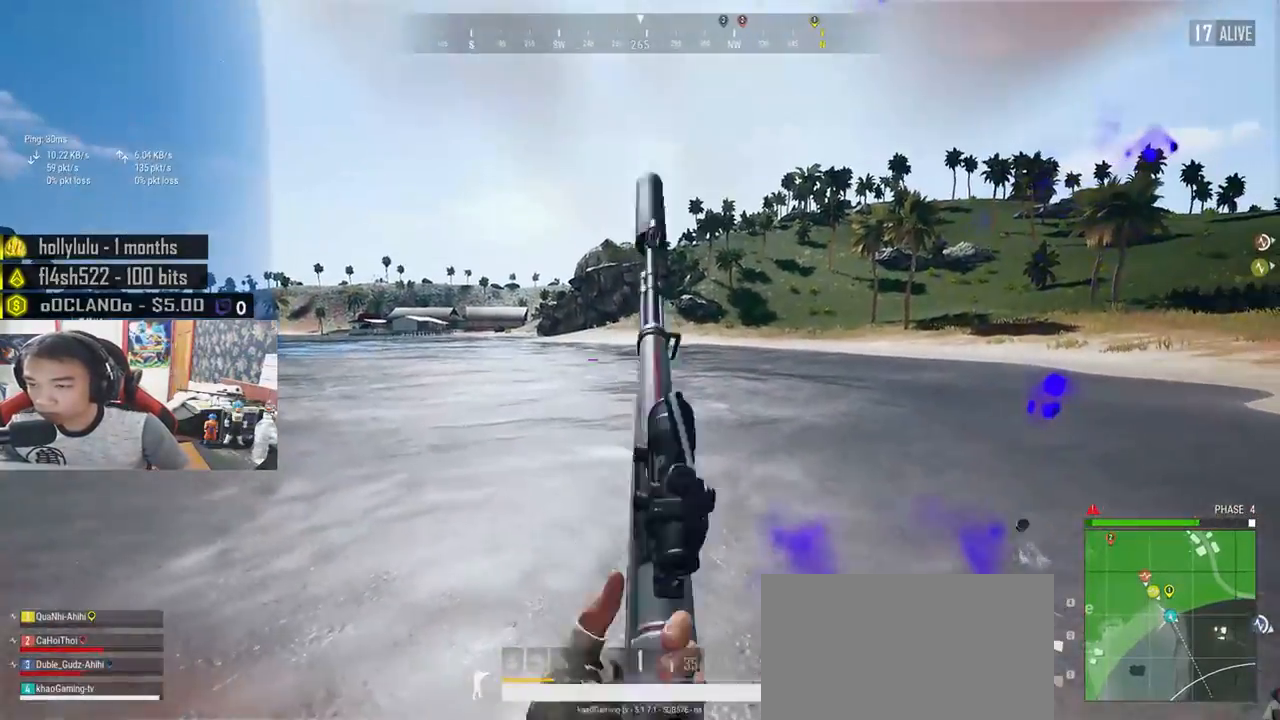
{"keys": ["a", "s"], "mouse": [], "events": [[133, "w", "down"], [283, "w", "up"], [417, "s", "down"]]}
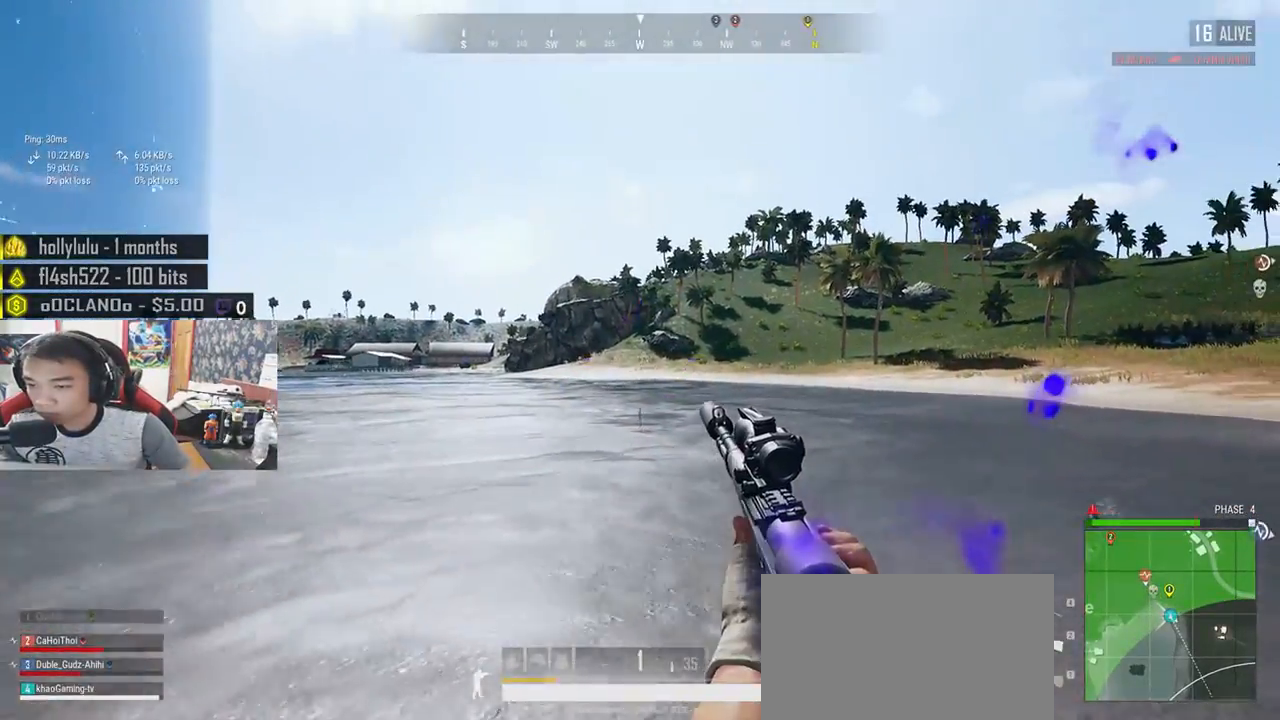
{"keys": ["a"], "mouse": [], "events": [[83, "a", "up"], [83, "d", "down"], [117, "mouse_right", "down"], [133, "s", "up"], [217, "ctrl", "down"], [217, "mouse_right", "up"], [317, "ctrl", "up"], [350, "w", "down"], [400, "d", "up"], [467, "a", "down"], [500, "w", "up"]]}
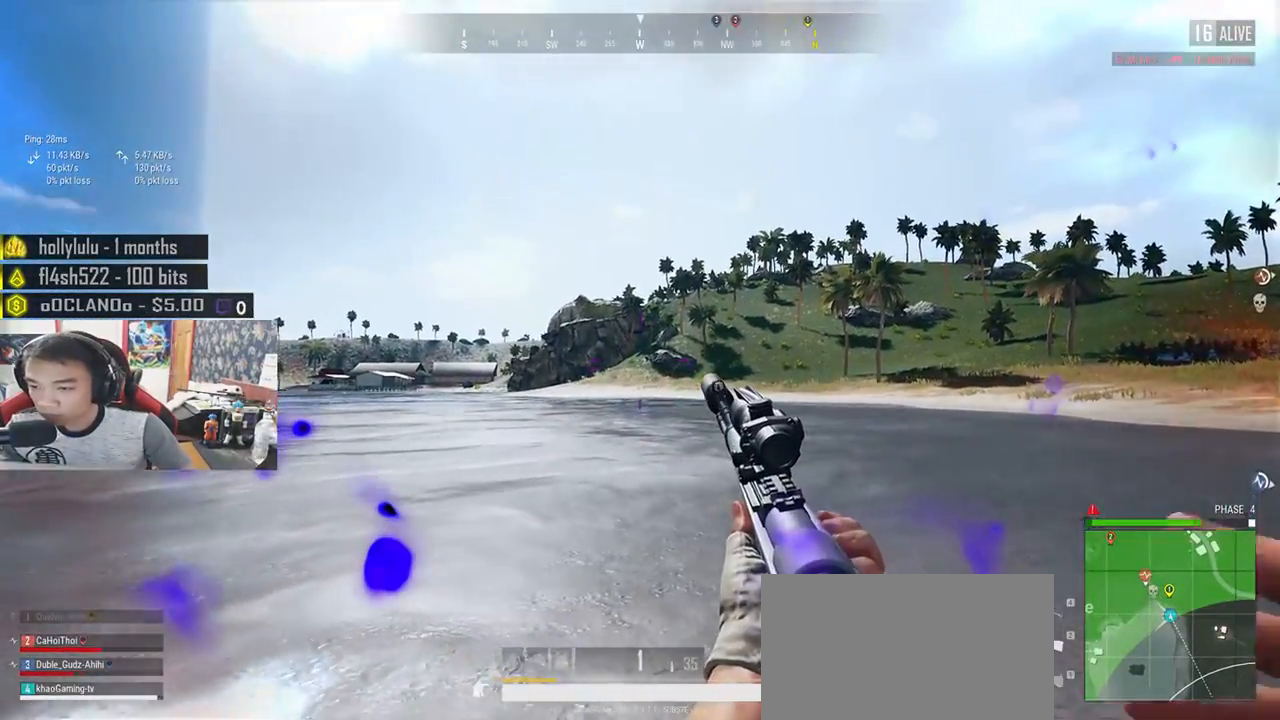
{"keys": ["d"], "mouse": [], "events": [[283, "s", "down"], [367, "a", "up"], [400, "d", "down"], [467, "s", "up"]]}
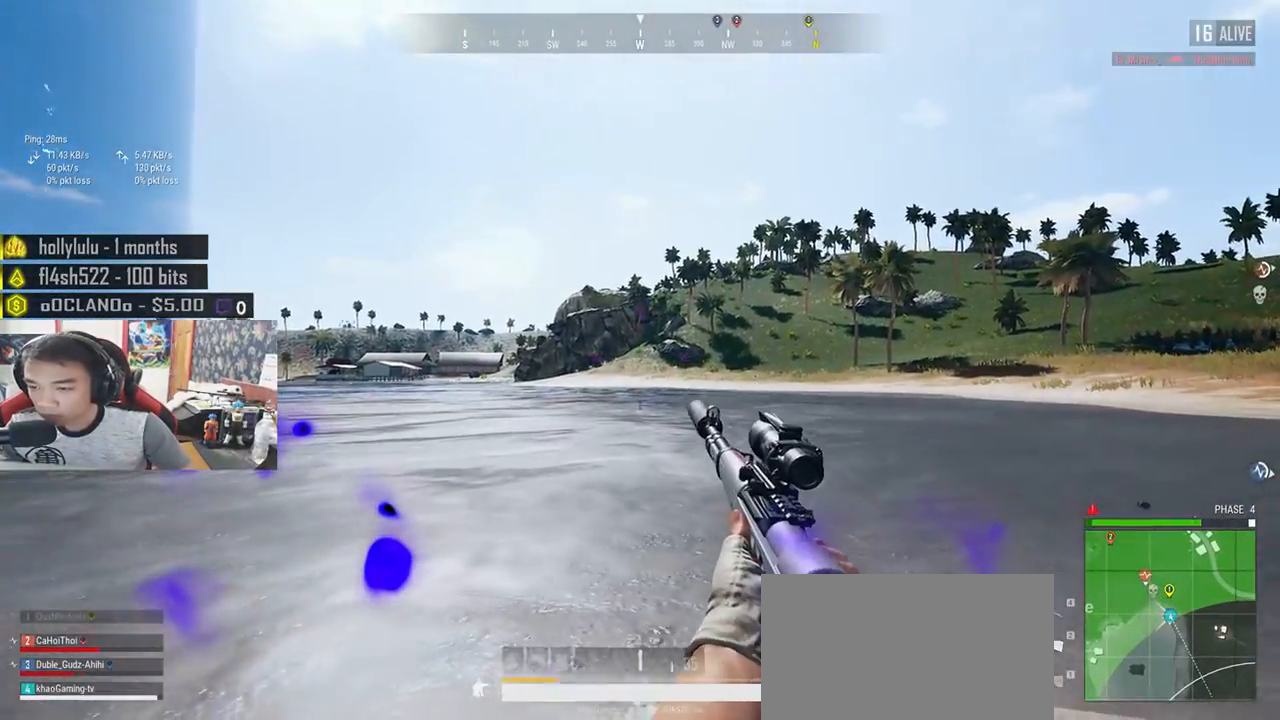
{"keys": ["e"], "mouse": [], "events": [[50, "ctrl", "down"], [183, "ctrl", "up"], [267, "mouse_right", "down"], [283, "w", "down"], [333, "d", "up"], [350, "a", "down"], [350, "mouse_right", "up"], [433, "e", "down"], [467, "a", "up"], [483, "w", "up"]]}
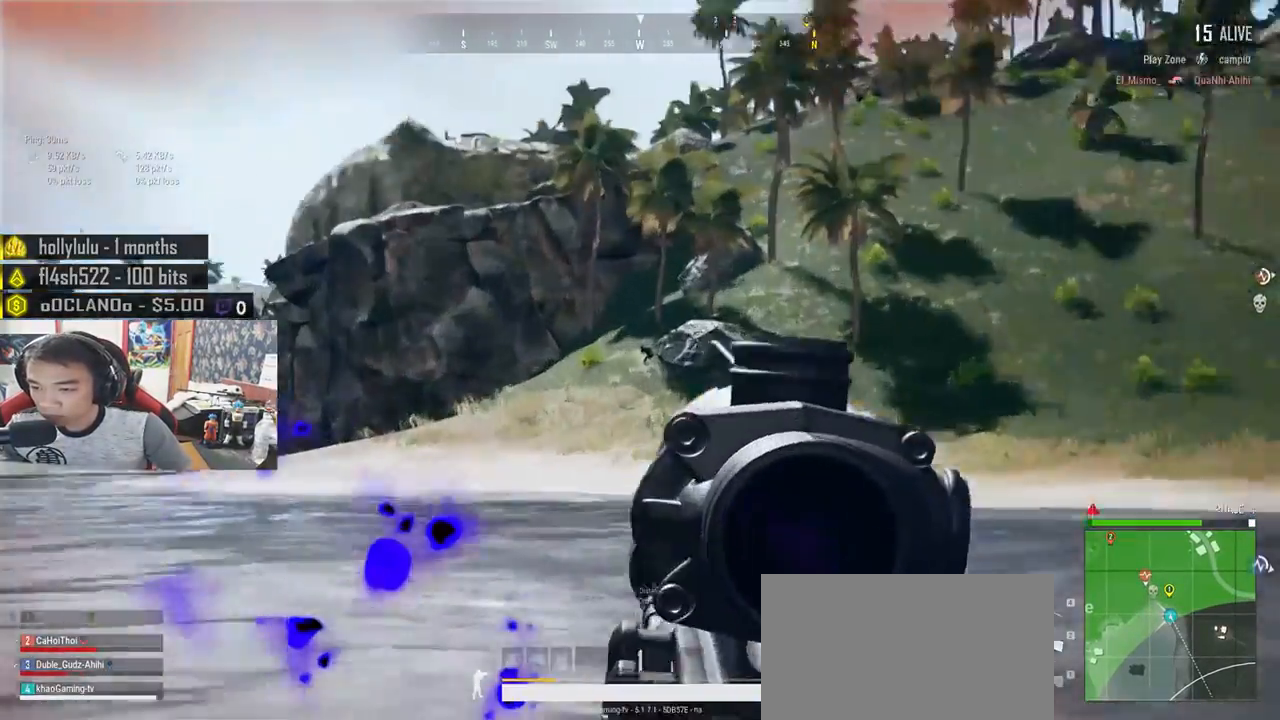
{"keys": ["e"], "mouse": [], "events": []}
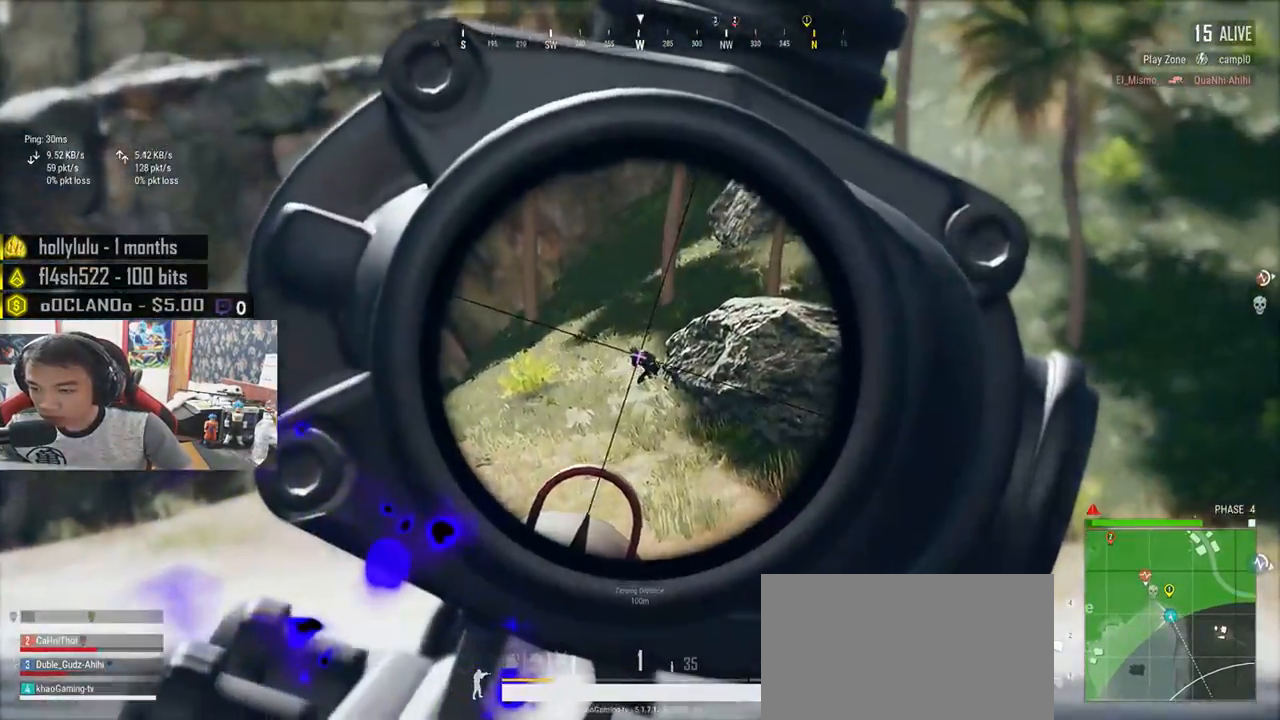
{"keys": ["a", "s"], "mouse": []}
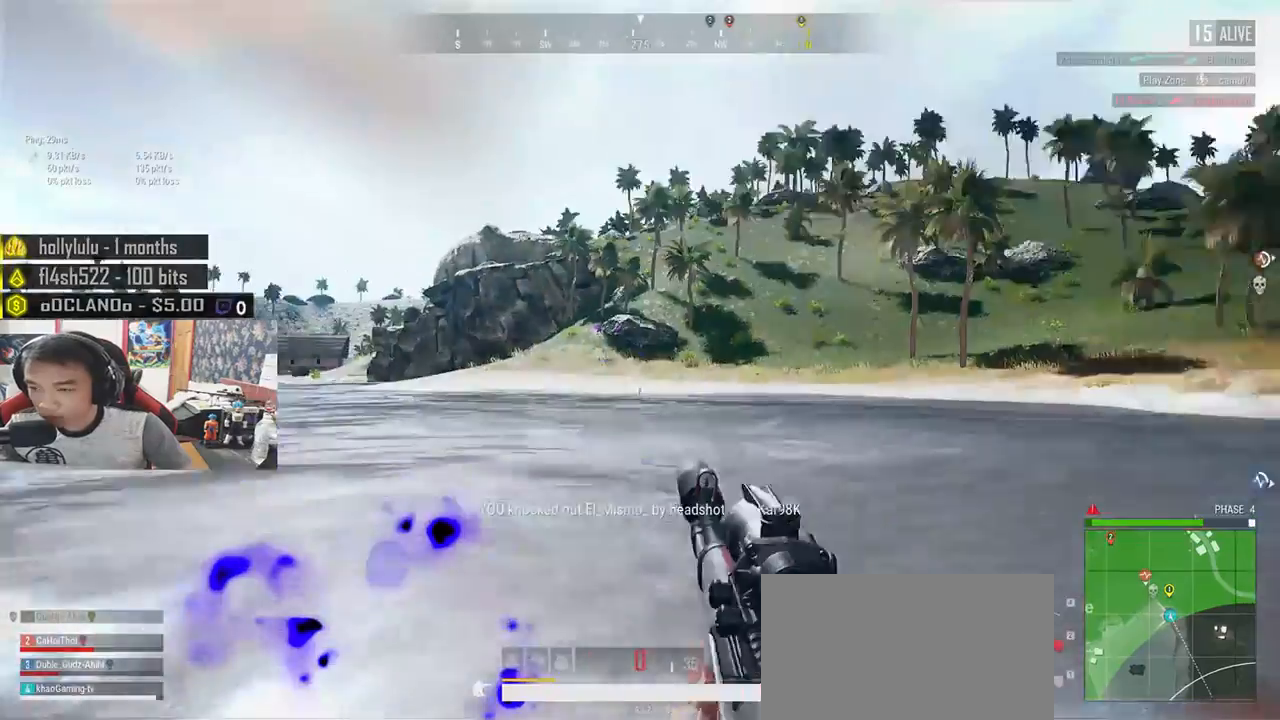
{"keys": ["w"], "mouse": [], "events": [[67, "a", "up"], [83, "d", "down"], [150, "s", "up"], [217, "w", "down"], [350, "d", "up"]]}
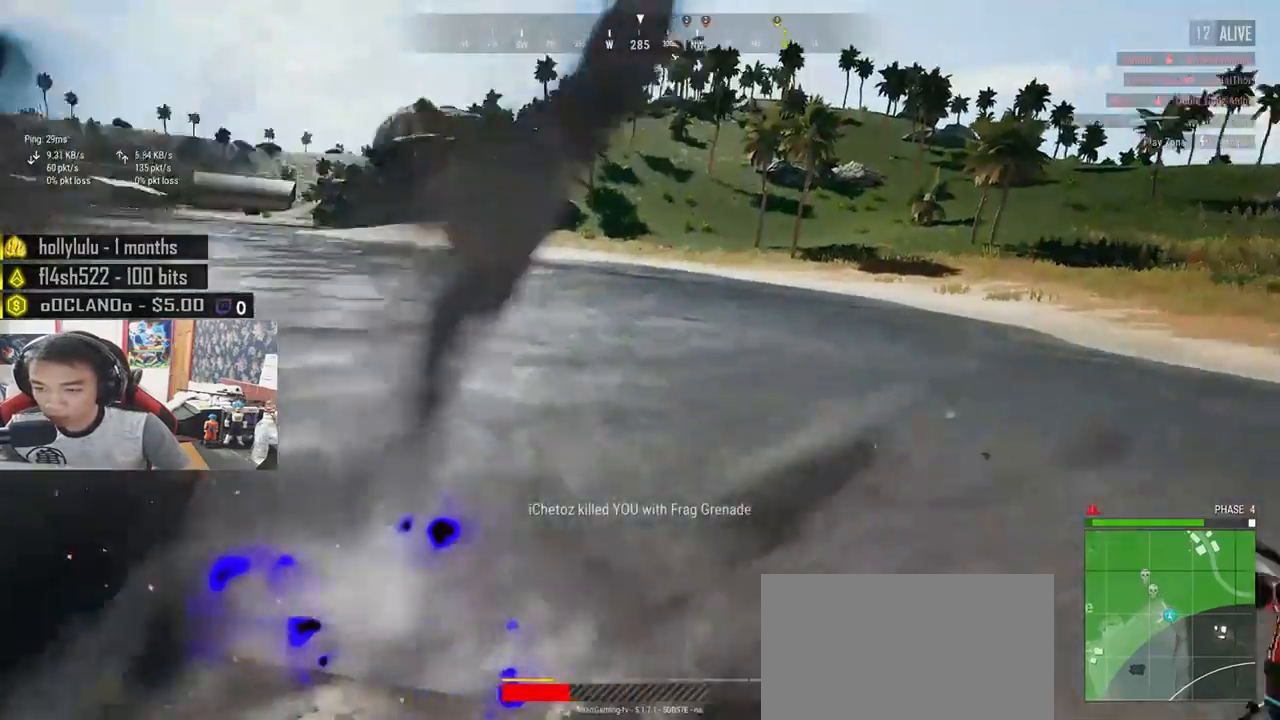
{"keys": [], "mouse": [], "events": [[200, "w", "up"]]}